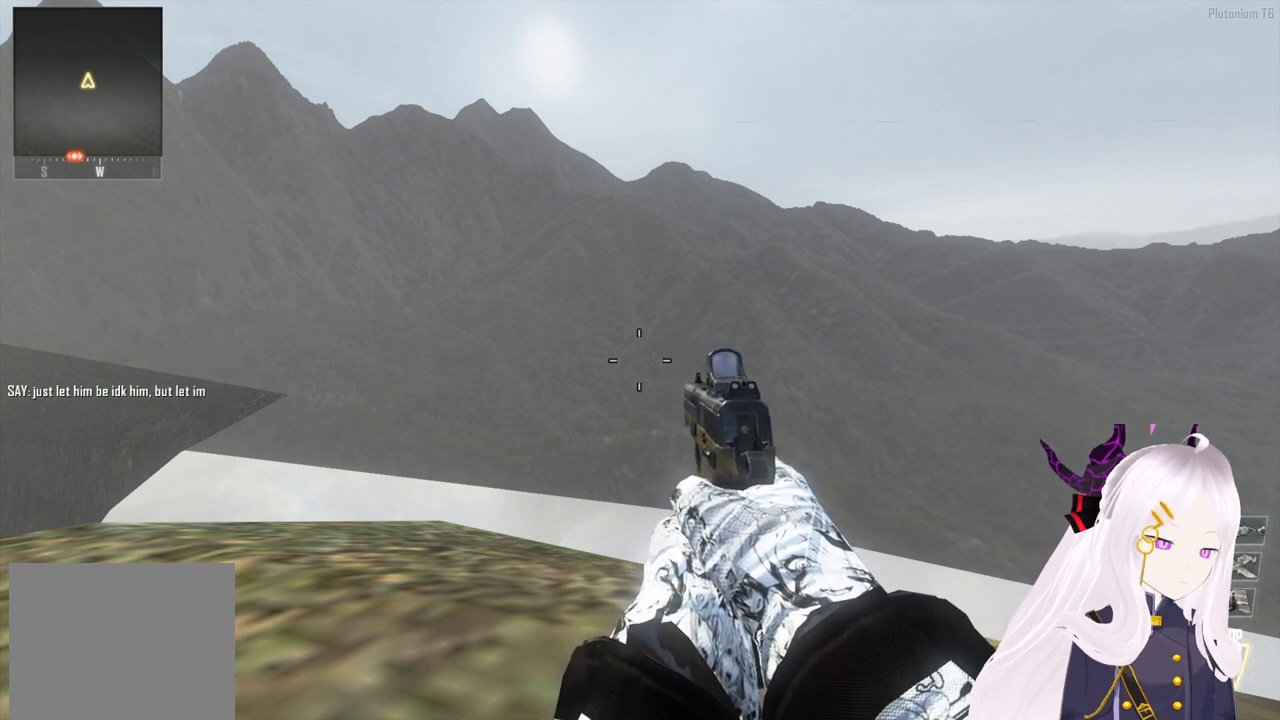
Gameplay with a controller (PlayStation layout); each line is a JSON object with the inputs held at the frame after it. "events" lists button and stick changes between this image and that frame as [ms after this image, input, new state], when the widget could be followed in between.
{"buttons": [], "left_stick": "center", "right_stick": "center", "events": []}
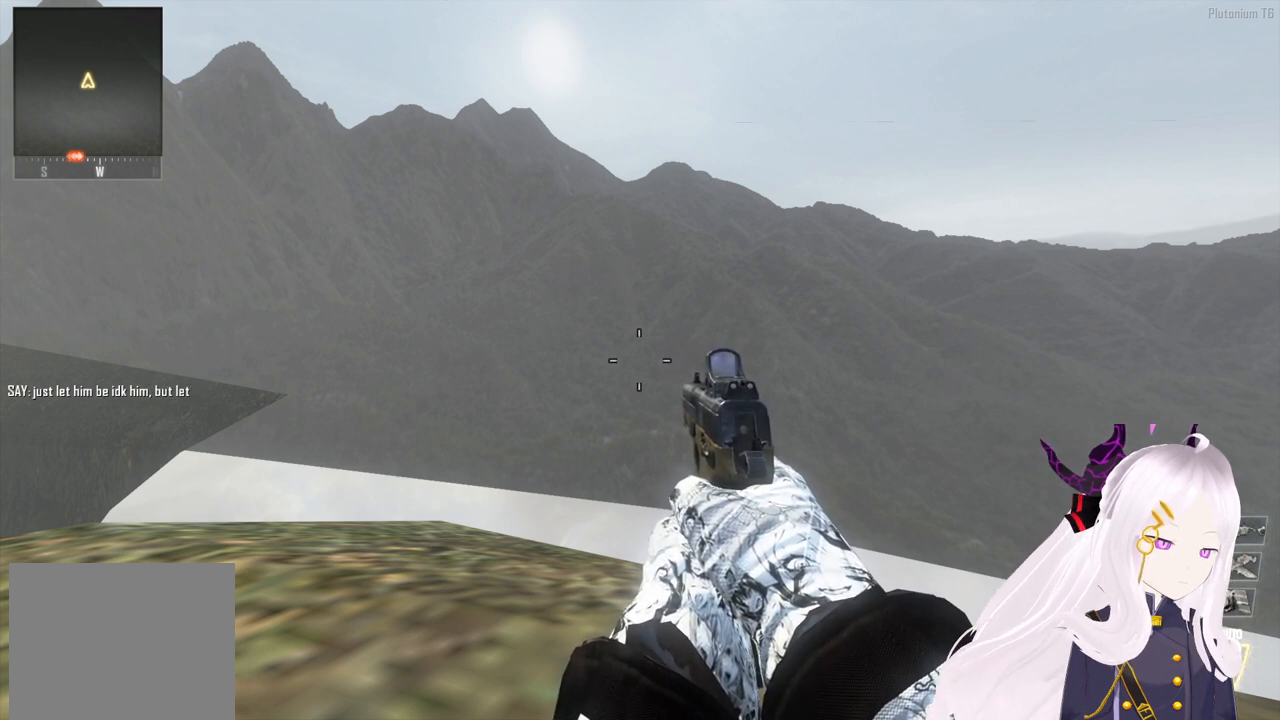
{"buttons": [], "left_stick": "center", "right_stick": "center", "events": []}
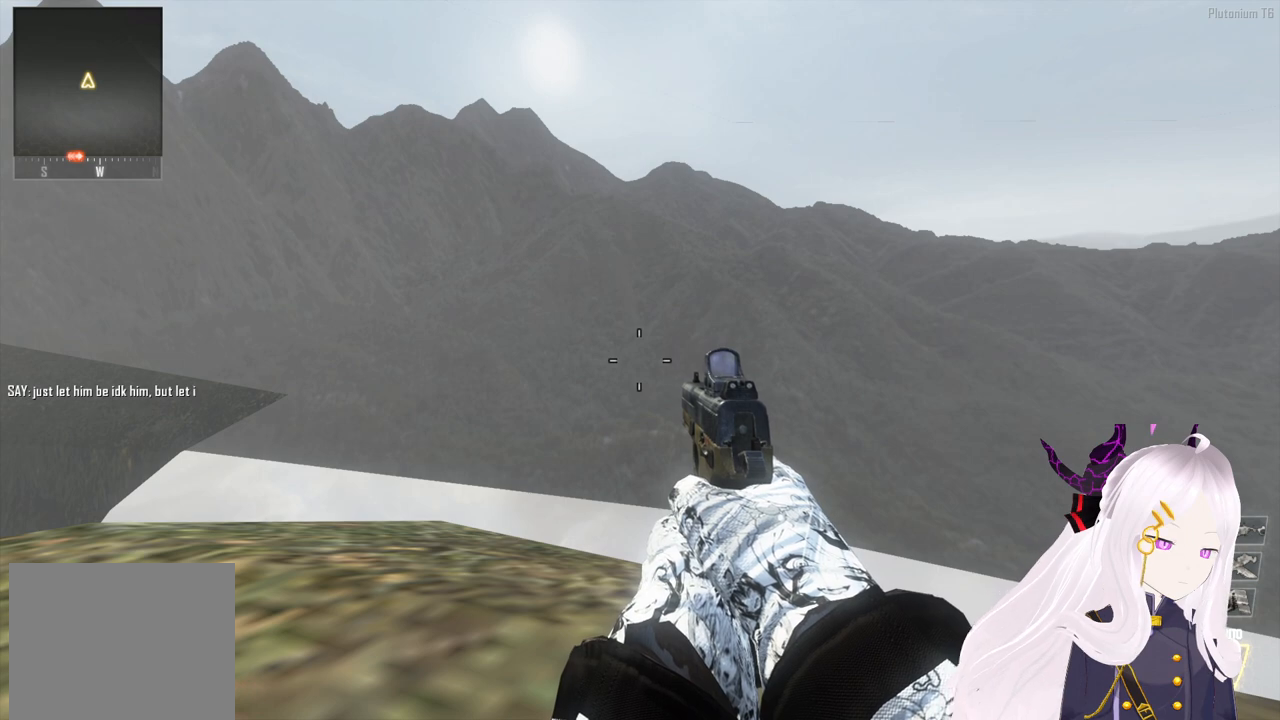
{"buttons": [], "left_stick": "center", "right_stick": "center", "events": []}
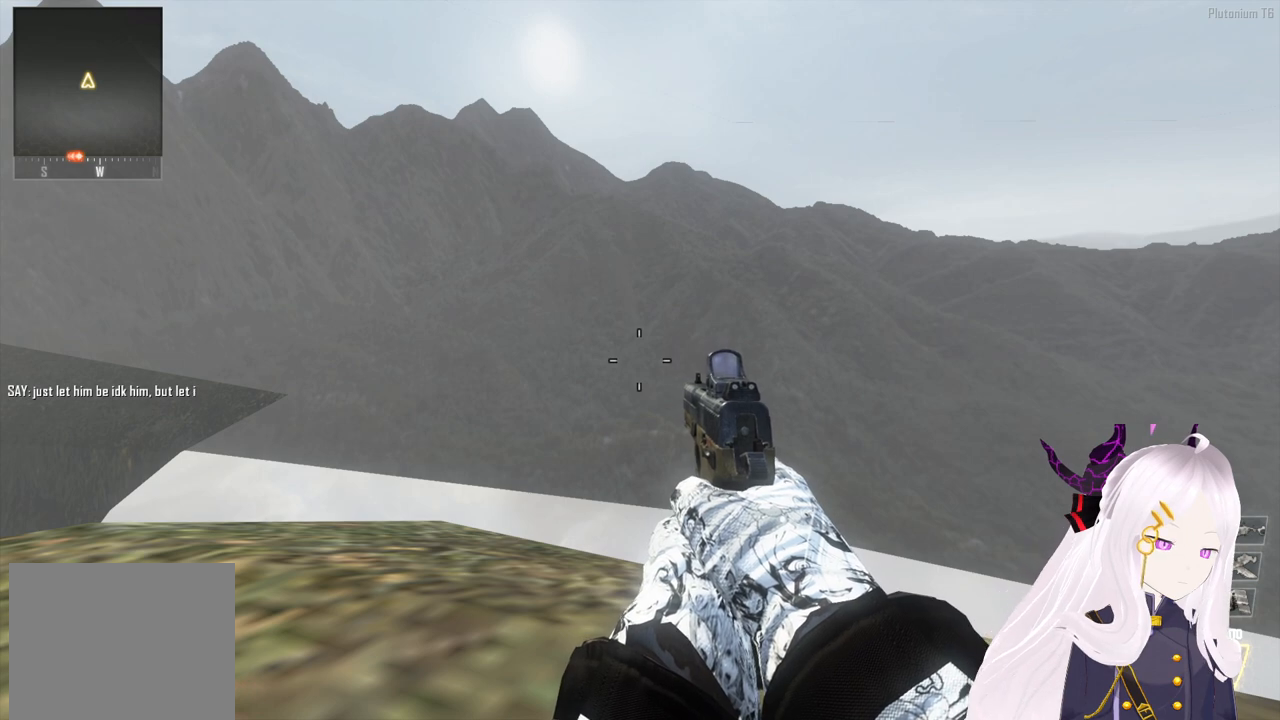
{"buttons": [], "left_stick": "center", "right_stick": "center", "events": []}
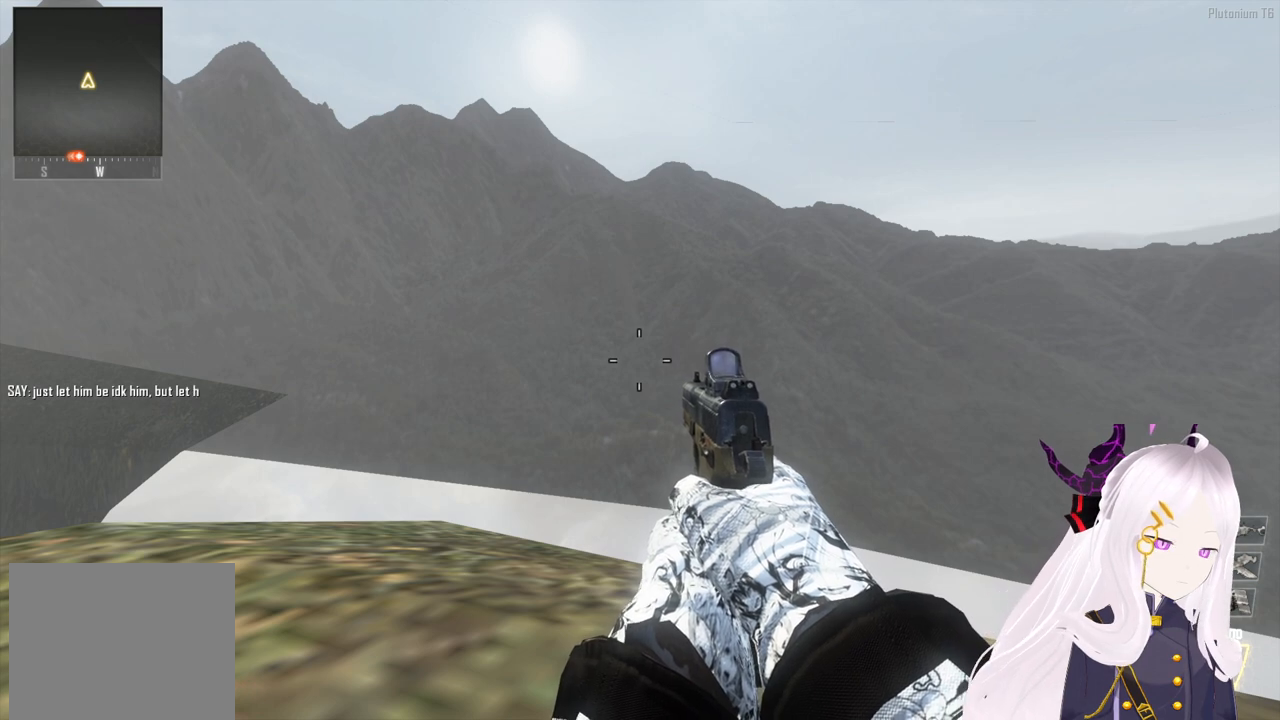
{"buttons": [], "left_stick": "center", "right_stick": "center", "events": []}
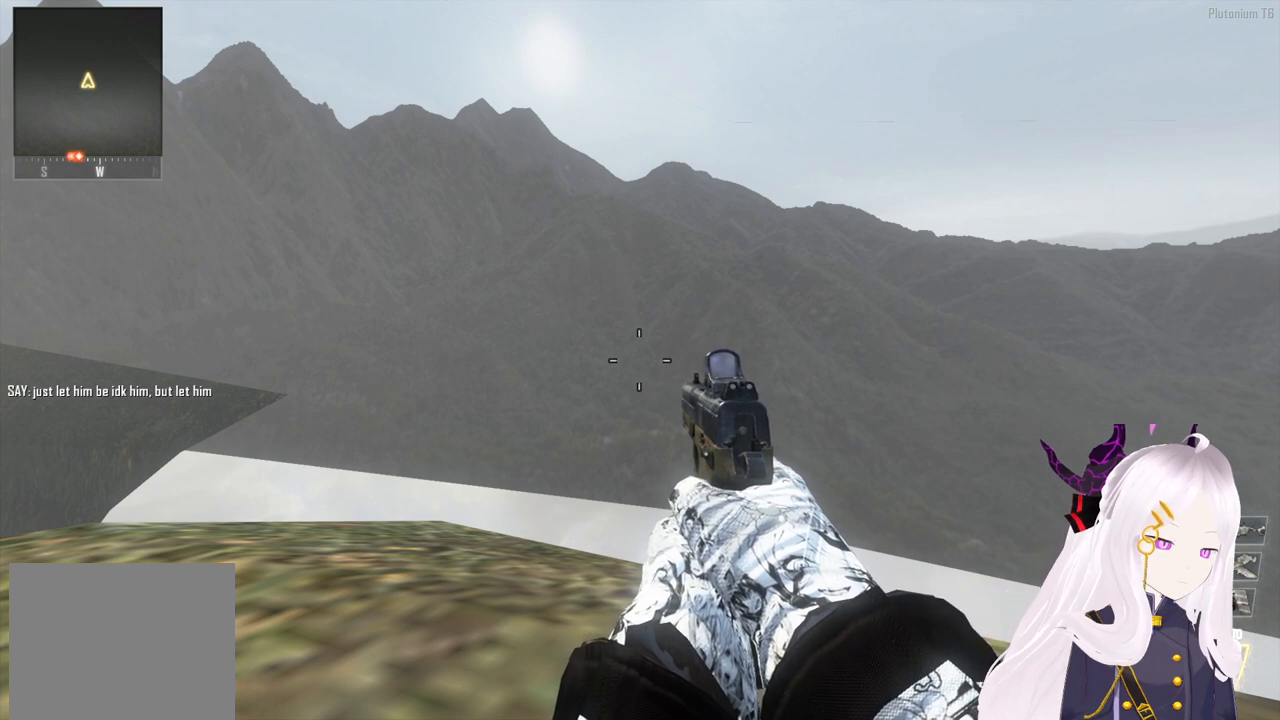
{"buttons": [], "left_stick": "center", "right_stick": "center", "events": []}
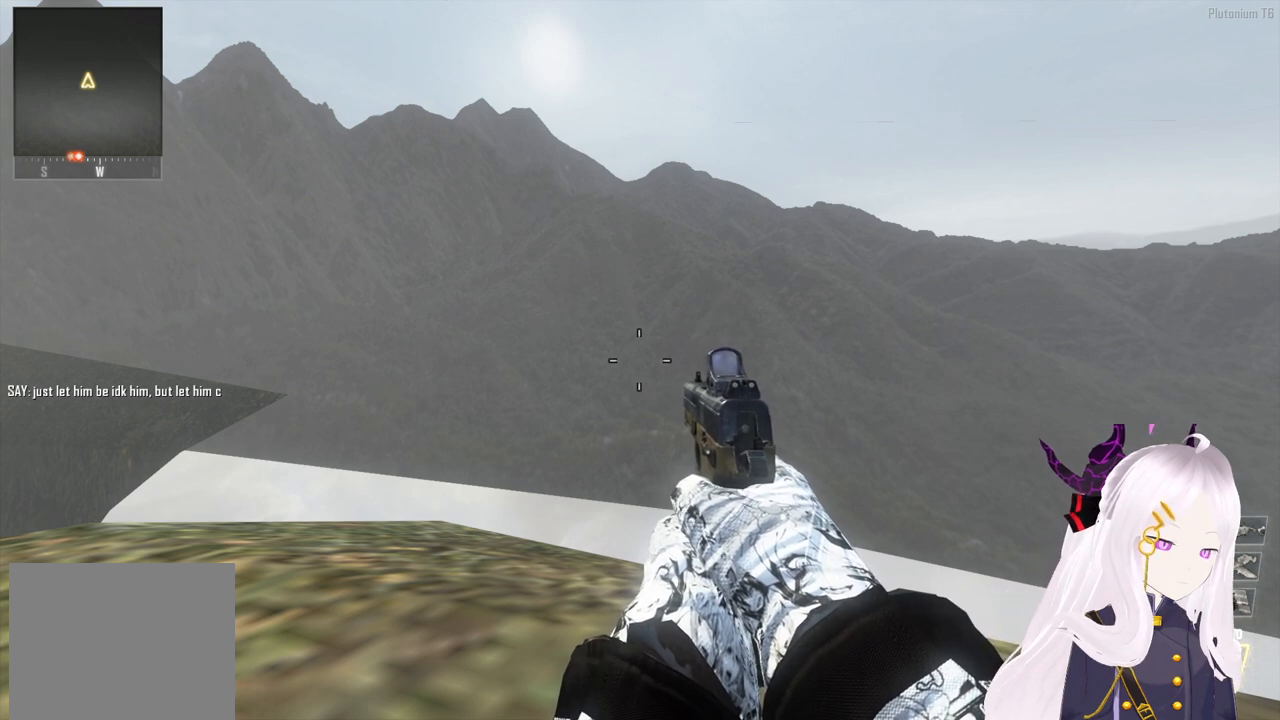
{"buttons": [], "left_stick": "center", "right_stick": "center", "events": []}
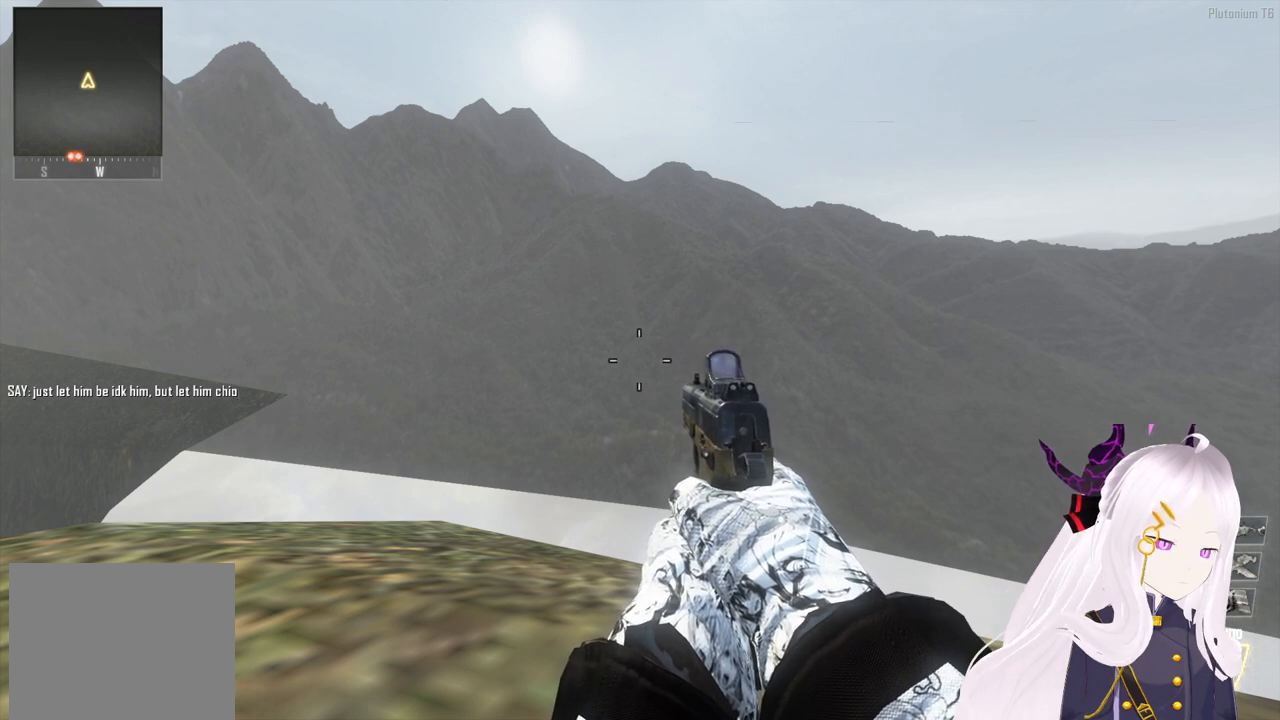
{"buttons": [], "left_stick": "center", "right_stick": "center", "events": []}
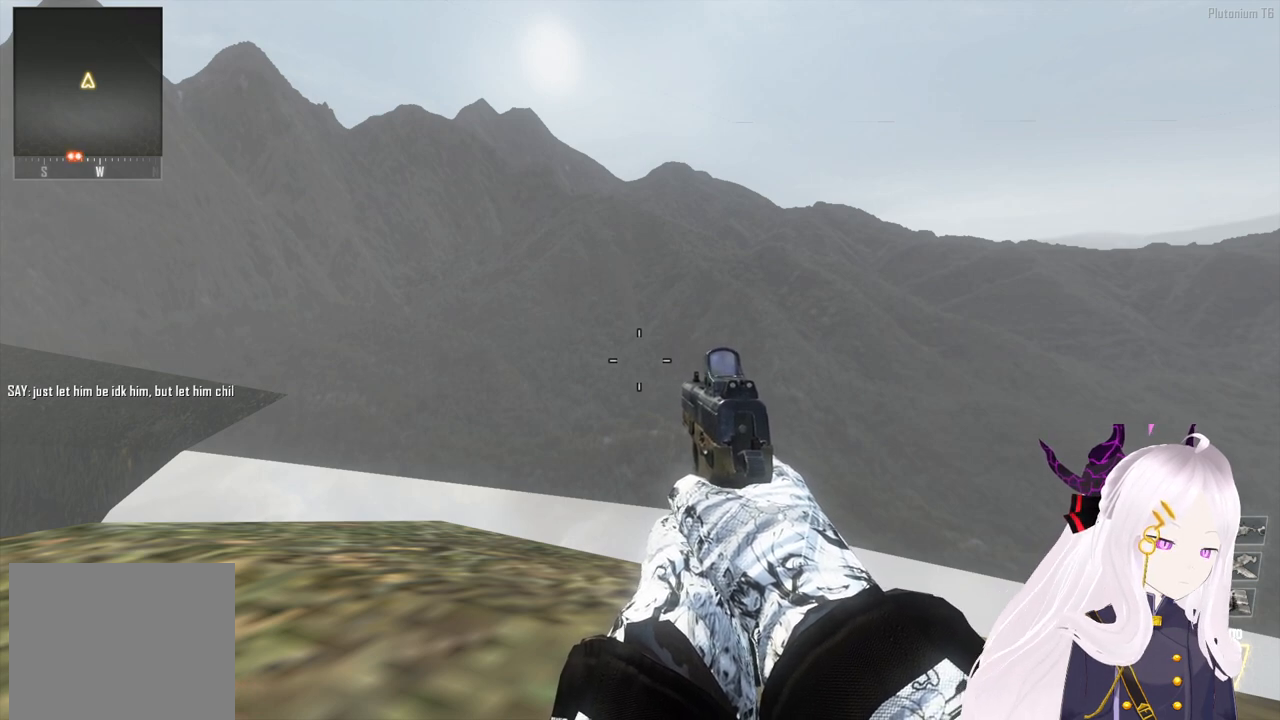
{"buttons": [], "left_stick": "center", "right_stick": "center", "events": []}
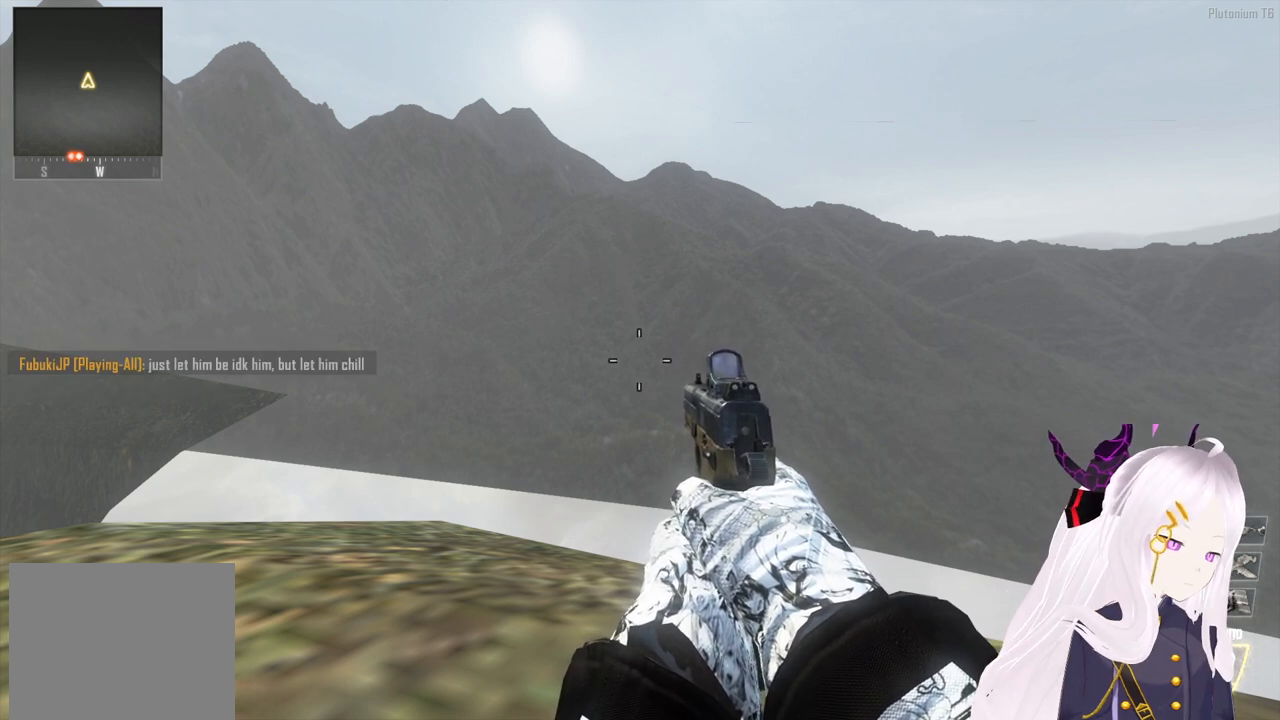
{"buttons": [], "left_stick": "center", "right_stick": "center", "events": []}
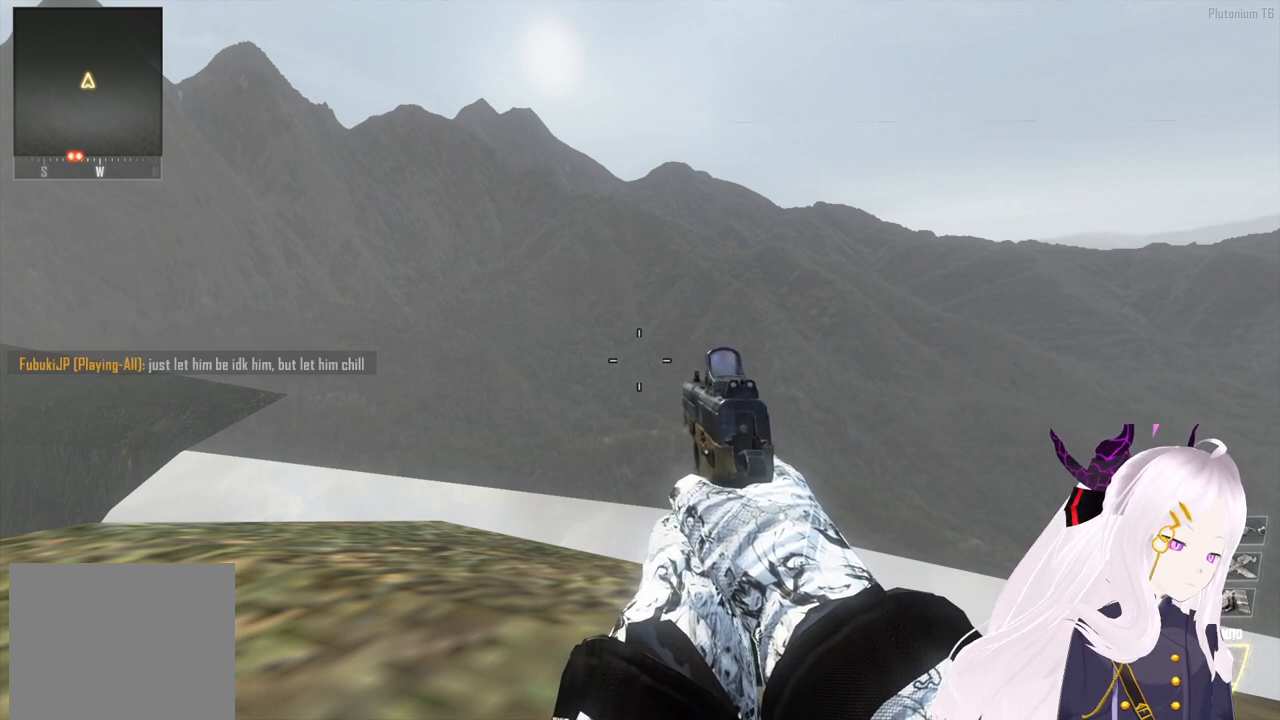
{"buttons": [], "left_stick": "center", "right_stick": "center", "events": [[20, "R2", "down"], [120, "left_stick", "up"], [160, "R2", "up"], [240, "R2", "down"], [300, "R2", "up"], [380, "R2", "down"], [460, "R2", "up"], [460, "left_stick", "center"]]}
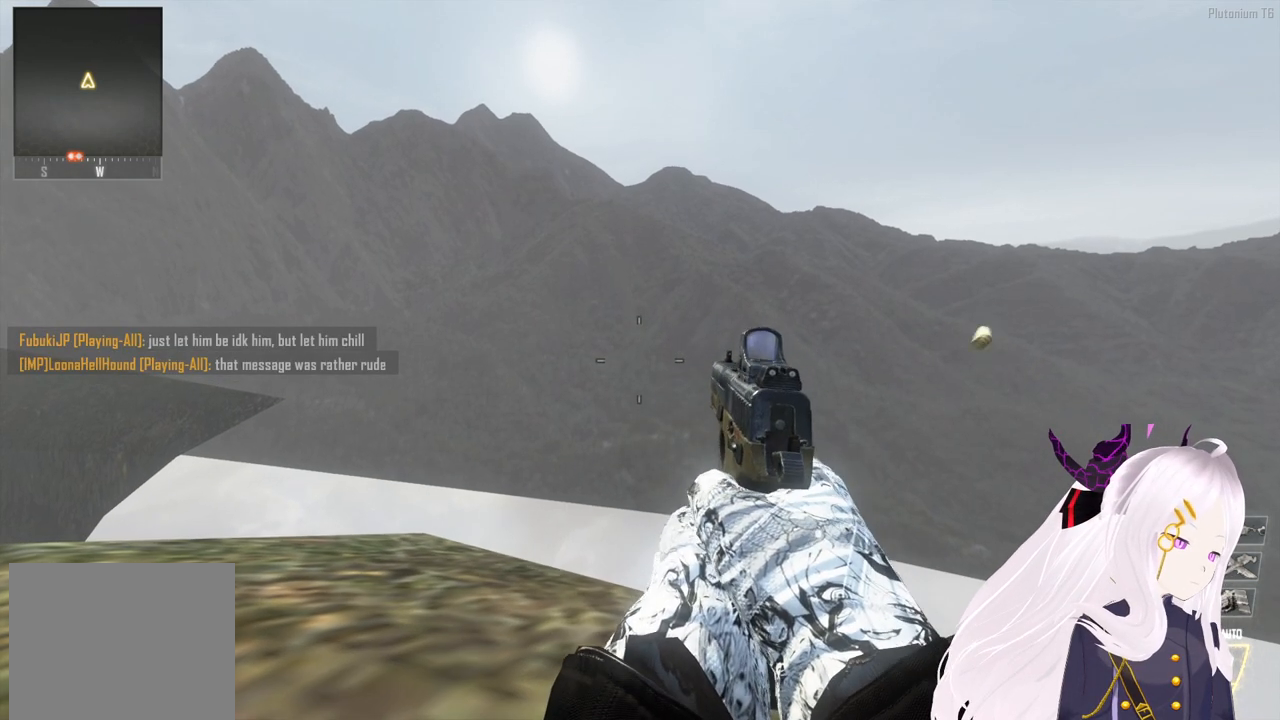
{"buttons": [], "left_stick": "center", "right_stick": "center", "events": [[40, "R1", "down"], [40, "R2", "down"], [120, "R1", "up"], [120, "R2", "up"], [160, "left_stick", "up"], [220, "R2", "down"], [280, "R2", "up"], [360, "left_stick", "center"], [380, "R2", "down"], [440, "R2", "up"]]}
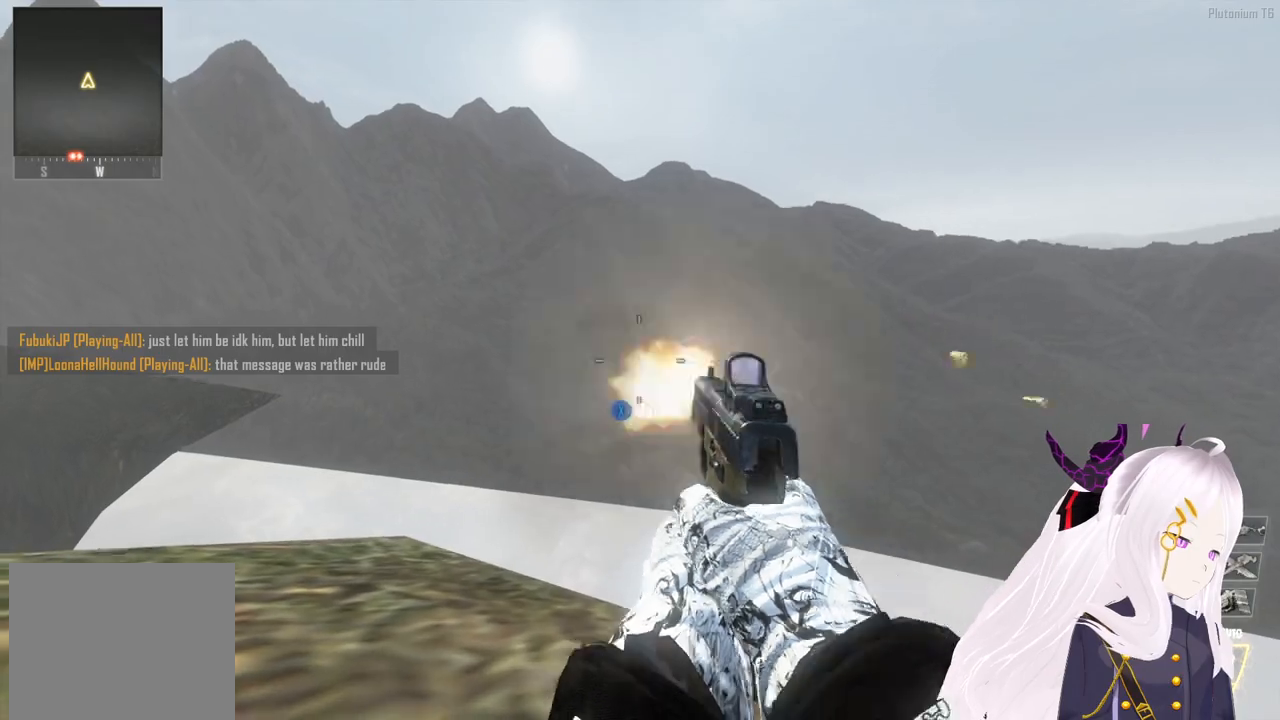
{"buttons": ["R2"], "left_stick": "center", "right_stick": "center", "events": [[20, "R2", "down"], [100, "R2", "up"], [240, "R2", "down"], [340, "R2", "up"], [420, "R2", "down"], [440, "R1", "down"], [500, "R1", "up"]]}
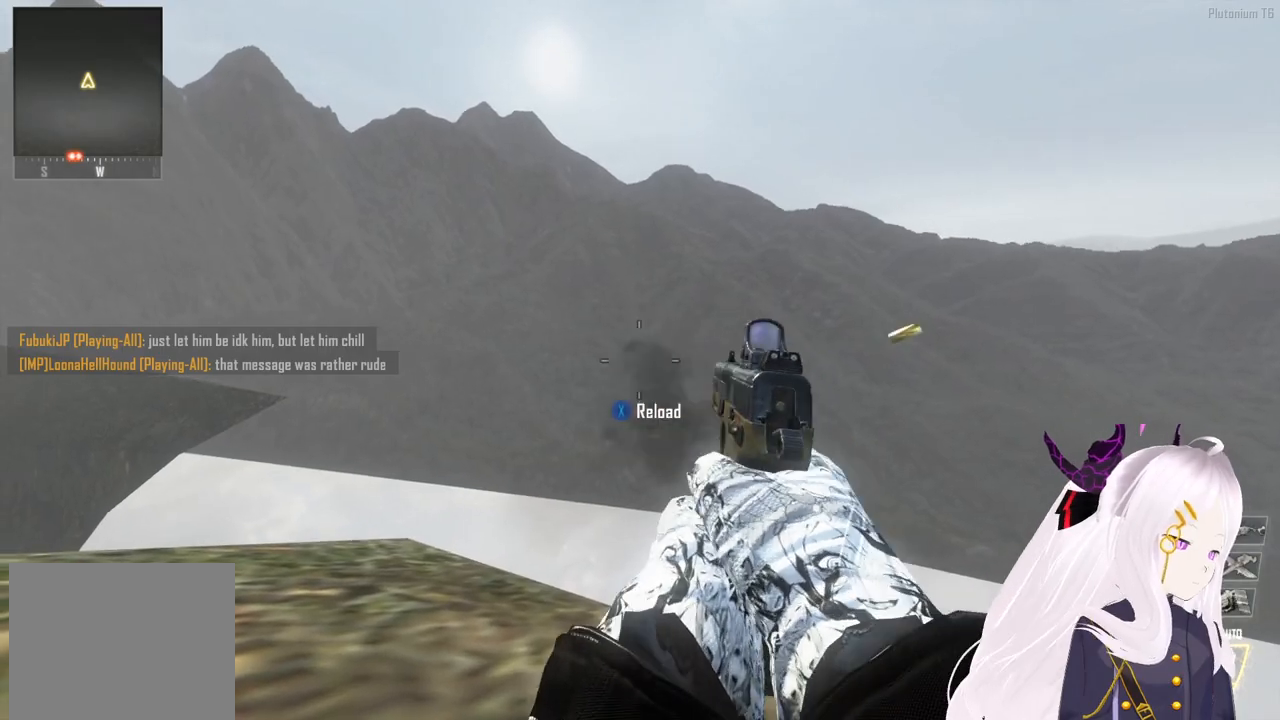
{"buttons": [], "left_stick": "center", "right_stick": "center", "events": [[20, "R2", "up"], [60, "left_stick", "up"], [80, "R1", "down"], [80, "R2", "down"], [180, "R1", "up"], [200, "R2", "up"], [320, "right_stick", "down-right"], [440, "right_stick", "center"], [460, "left_stick", "center"]]}
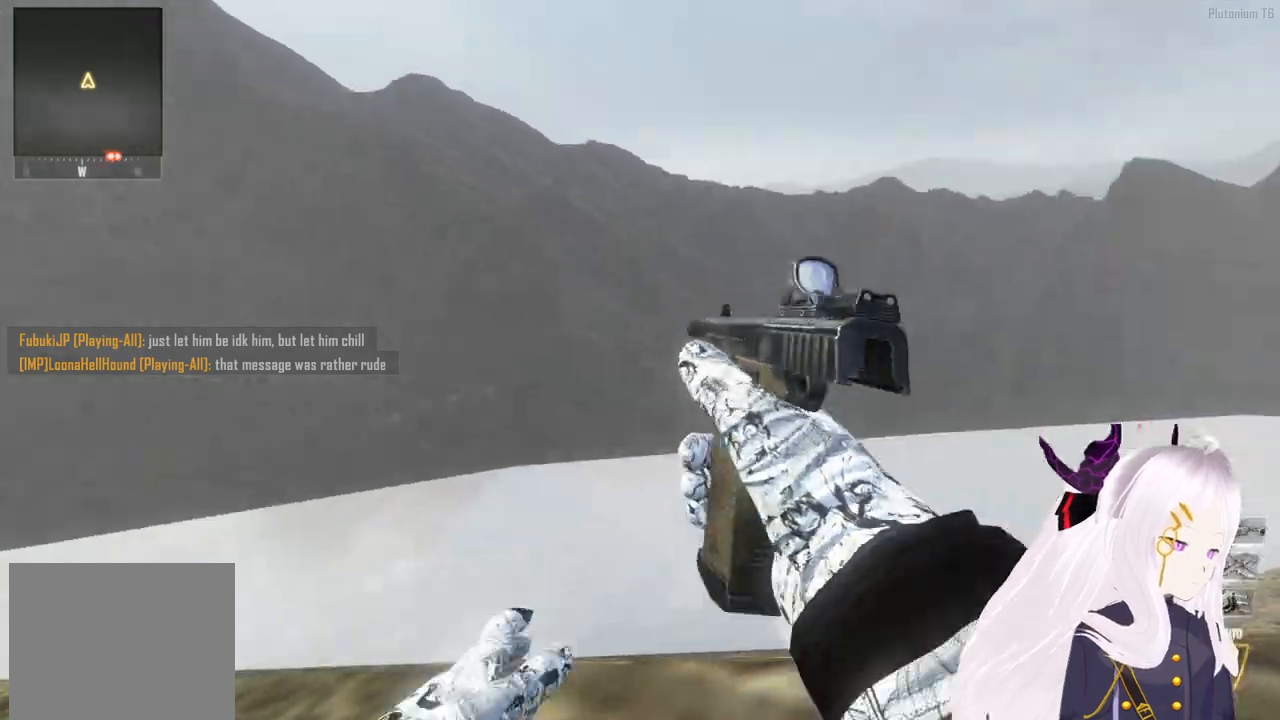
{"buttons": [], "left_stick": "up", "right_stick": "right", "events": [[120, "left_stick", "up-left"], [260, "left_stick", "up"], [300, "L3", "down"], [420, "L3", "up"], [500, "right_stick", "right"]]}
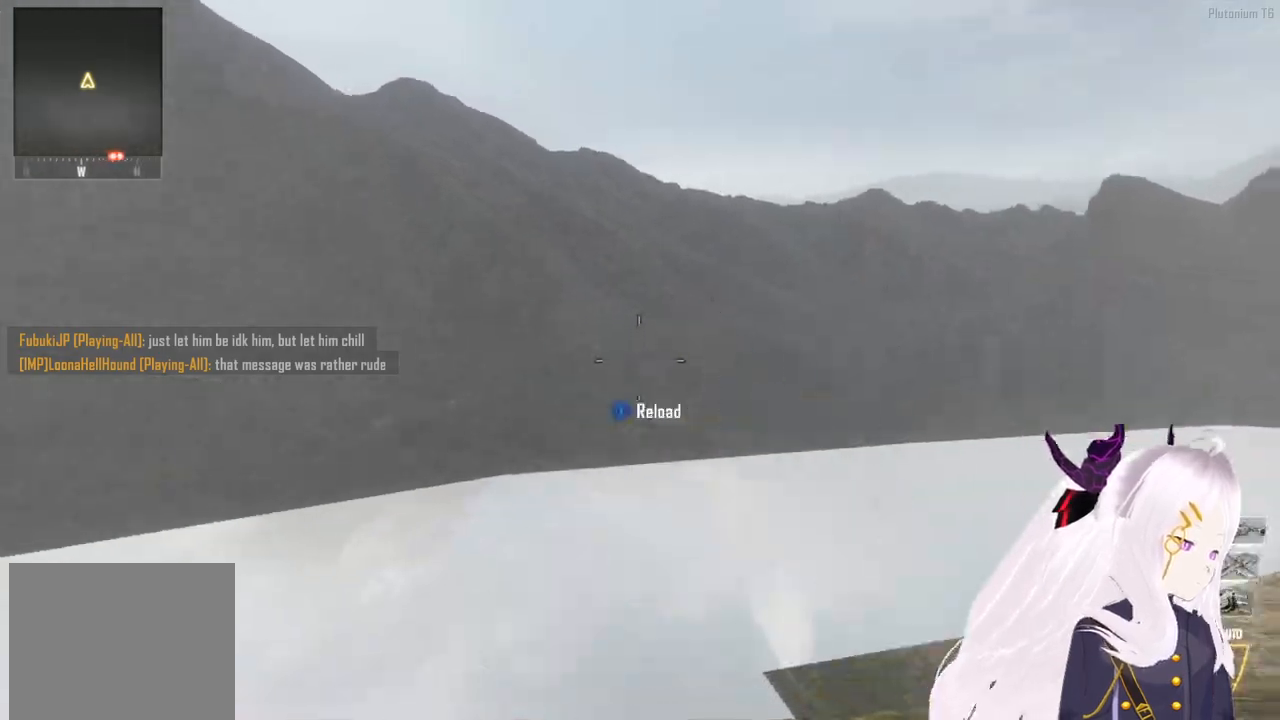
{"buttons": ["TRIANGLE"], "left_stick": "up-right", "right_stick": "right", "events": [[40, "CROSS", "down"], [60, "R3", "down"], [220, "R3", "up"], [300, "TRIANGLE", "down"], [300, "left_stick", "up-right"], [360, "CROSS", "up"], [380, "L1", "down"], [400, "TRIANGLE", "up"], [460, "L1", "up"], [480, "TRIANGLE", "down"]]}
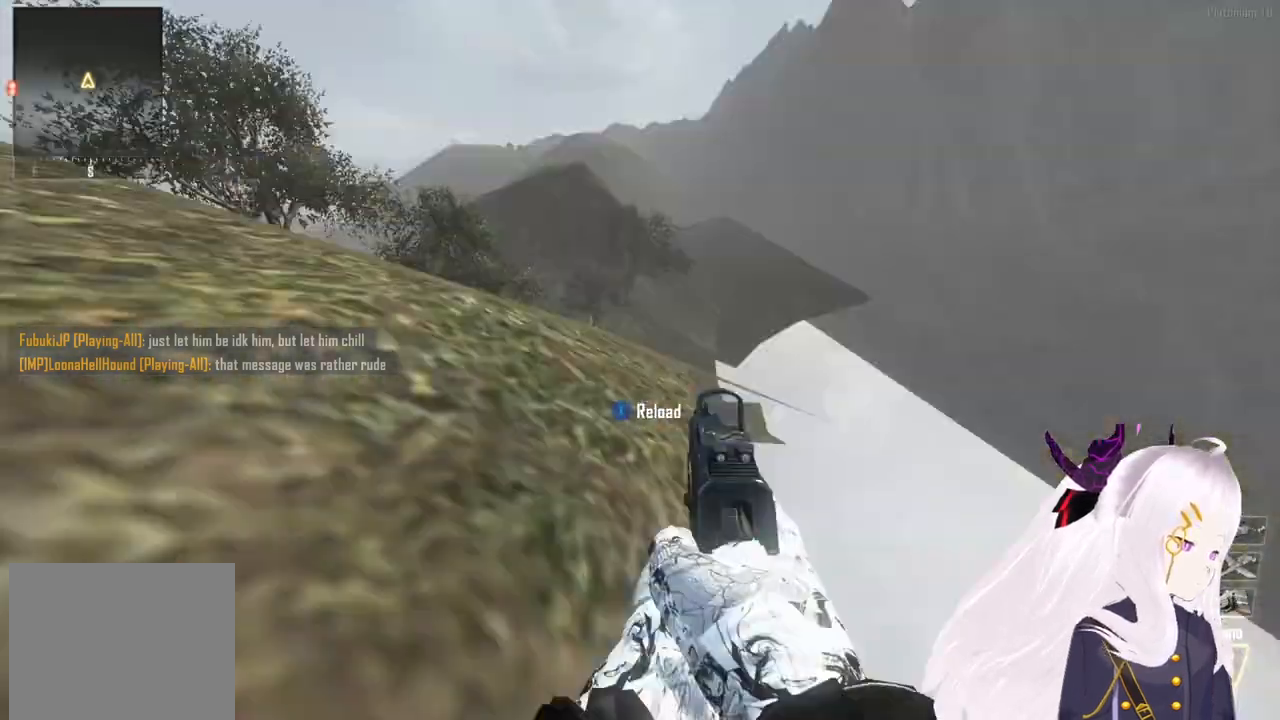
{"buttons": [], "left_stick": "right", "right_stick": "center", "events": [[20, "left_stick", "right"], [80, "L1", "down"], [80, "TRIANGLE", "up"], [100, "right_stick", "up"], [140, "L1", "up"], [160, "TRIANGLE", "down"], [200, "right_stick", "down"], [240, "TRIANGLE", "up"], [260, "L1", "down"], [320, "L1", "up"], [320, "right_stick", "right"], [360, "TRIANGLE", "down"], [380, "right_stick", "up-right"], [440, "L1", "down"], [480, "L1", "up"], [480, "TRIANGLE", "up"], [500, "right_stick", "center"]]}
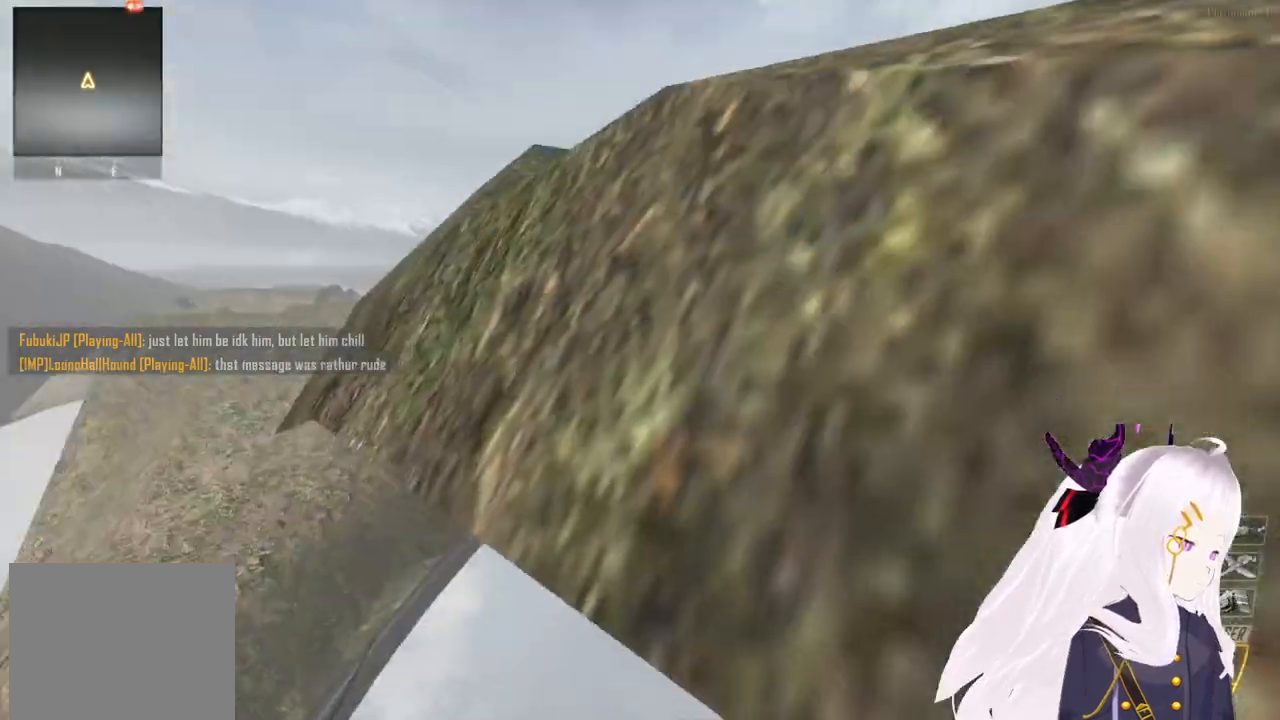
{"buttons": ["TRIANGLE"], "left_stick": "right", "right_stick": "right", "events": [[40, "right_stick", "down-right"], [100, "L1", "down"], [100, "TRIANGLE", "down"], [160, "L1", "up"], [160, "right_stick", "right"], [180, "TRIANGLE", "up"], [260, "L1", "down"], [280, "TRIANGLE", "down"], [320, "L1", "up"], [380, "TRIANGLE", "up"], [400, "L1", "down"], [460, "TRIANGLE", "down"], [500, "L1", "up"]]}
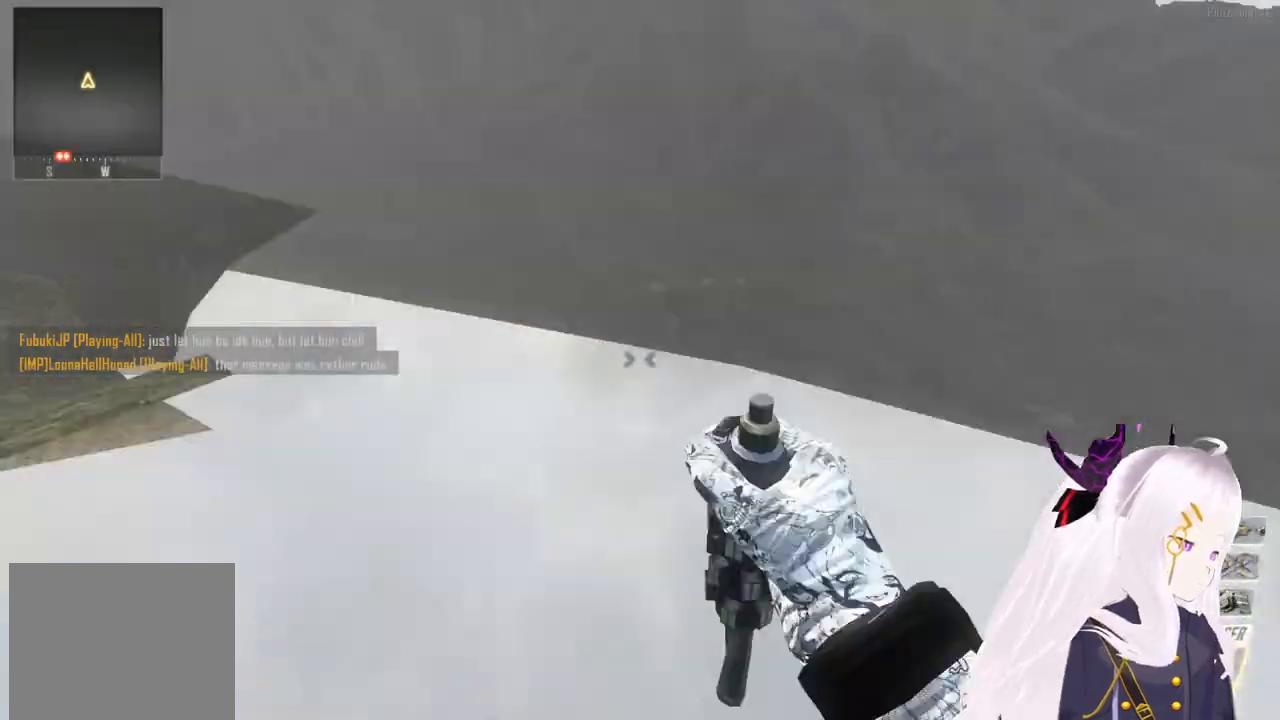
{"buttons": ["TRIANGLE", "L1"], "left_stick": "center", "right_stick": "right", "events": [[60, "L1", "down"], [60, "TRIANGLE", "up"], [80, "right_stick", "up"], [120, "TRIANGLE", "down"], [140, "right_stick", "left"], [200, "L1", "up"], [200, "left_stick", "center"], [220, "right_stick", "down-right"], [240, "TRIANGLE", "up"], [260, "L1", "down"], [280, "right_stick", "right"], [320, "TRIANGLE", "down"], [380, "L1", "up"], [440, "TRIANGLE", "up"], [460, "L1", "down"], [500, "TRIANGLE", "down"]]}
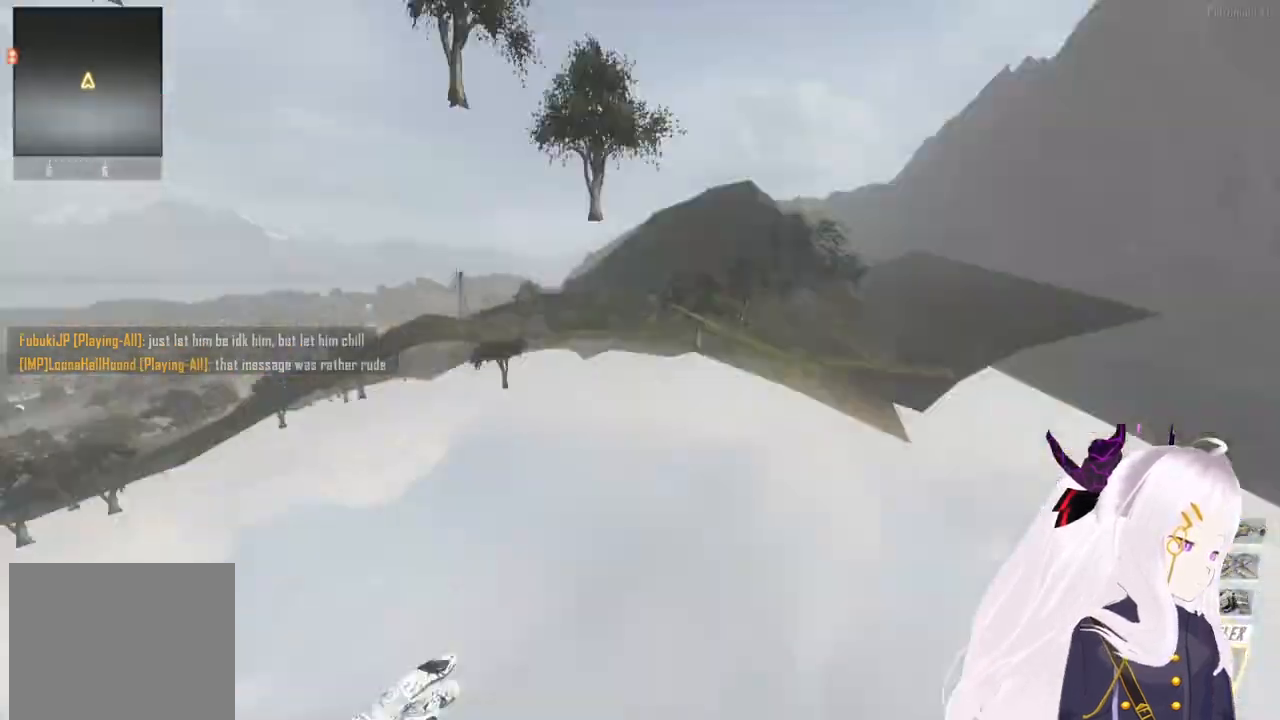
{"buttons": [], "left_stick": "center", "right_stick": "center", "events": [[40, "right_stick", "left"], [80, "L1", "up"], [100, "TRIANGLE", "up"], [180, "right_stick", "center"], [340, "right_stick", "left"], [380, "TRIANGLE", "down"], [460, "right_stick", "center"], [480, "TRIANGLE", "up"]]}
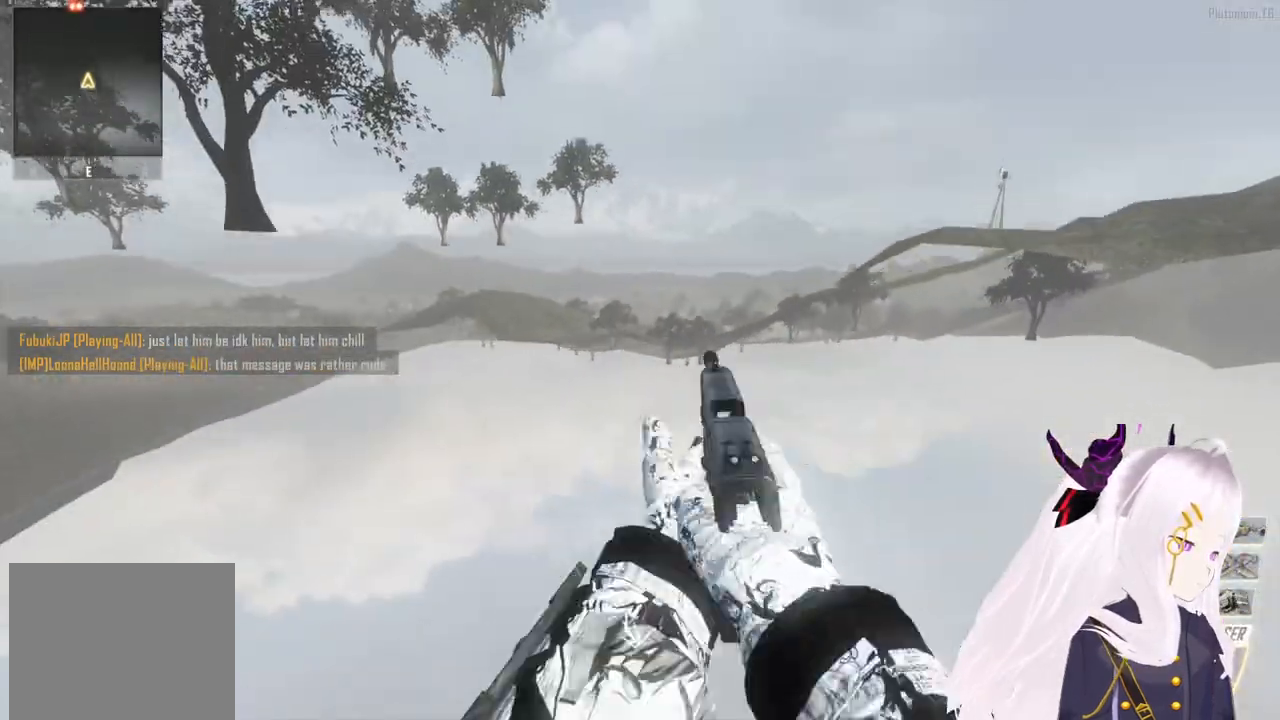
{"buttons": [], "left_stick": "center", "right_stick": "left", "events": [[160, "right_stick", "left"]]}
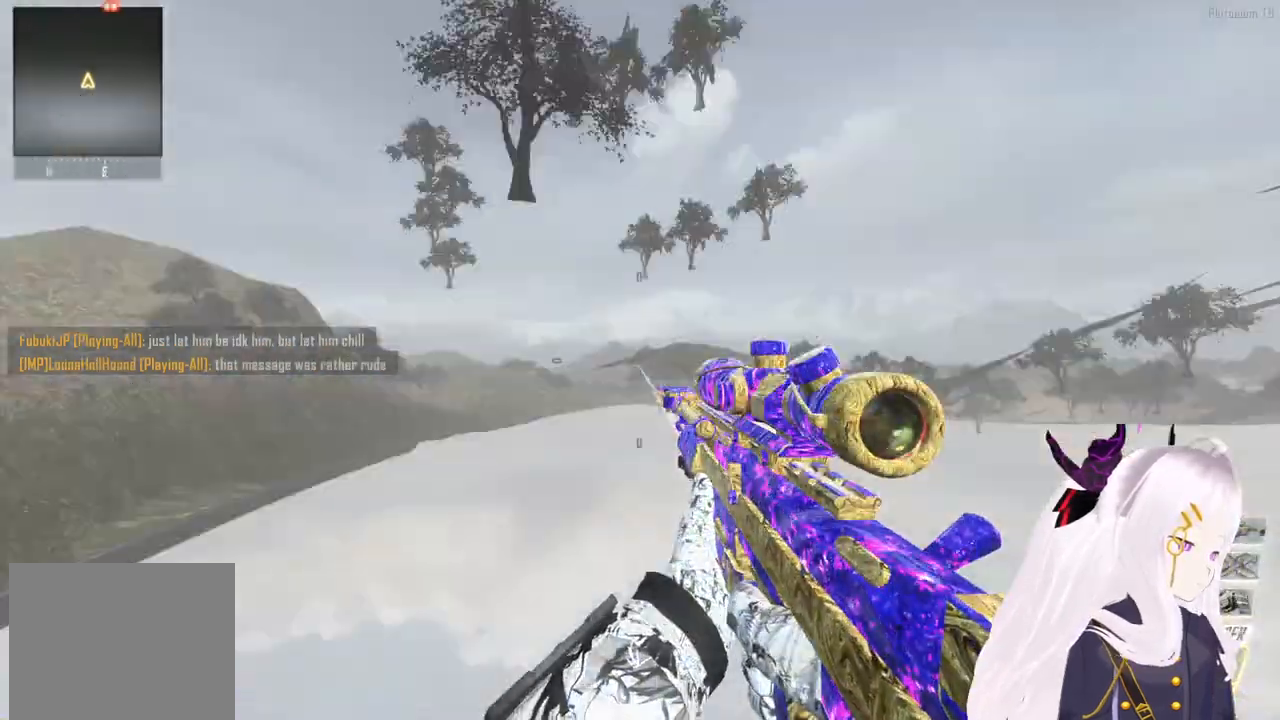
{"buttons": ["R2"], "left_stick": "center", "right_stick": "center", "events": [[40, "right_stick", "center"], [280, "right_stick", "right"], [400, "right_stick", "center"], [420, "R2", "down"]]}
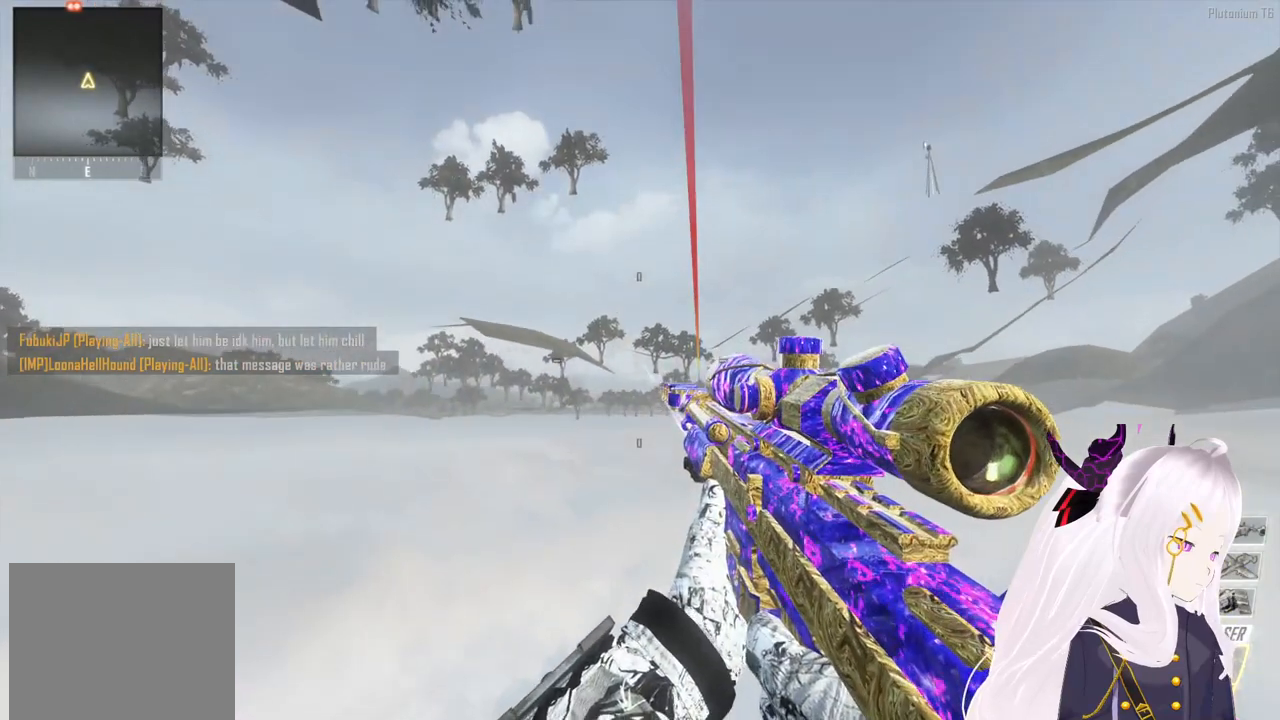
{"buttons": ["CIRCLE"], "left_stick": "center", "right_stick": "center", "events": [[20, "SQUARE", "down"], [40, "R2", "up"], [100, "SQUARE", "up"], [180, "CIRCLE", "down"], [260, "CIRCLE", "up"], [300, "DPAD_UP", "down"], [380, "DPAD_UP", "up"], [480, "CIRCLE", "down"]]}